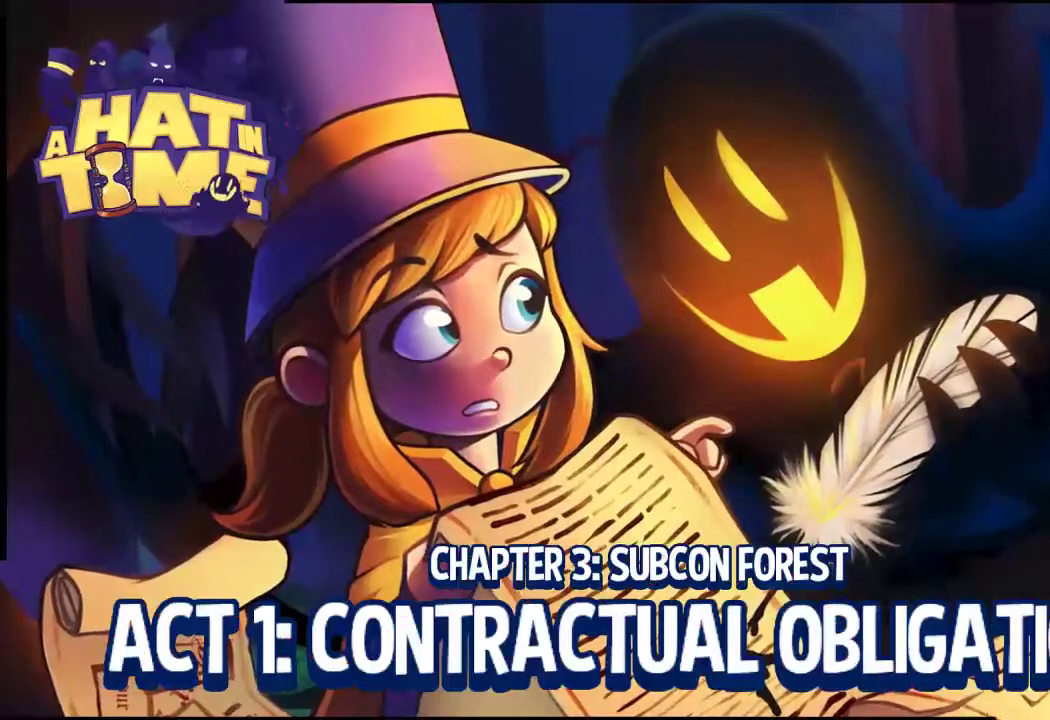
Gameplay with a controller (PlayStation layout); each line is a JSON object with the inputs held at the frame after it (dt_ms = milliseconds from this image to that frame). "events" lists button and stick changes between this image and that frame as [ms after this image, input, new state], when the widget could be followed in between. Not read: L1.
{"dt_ms": 600, "buttons": [], "left_stick": "up", "right_stick": "center", "events": [[433, "left_stick", "up"]]}
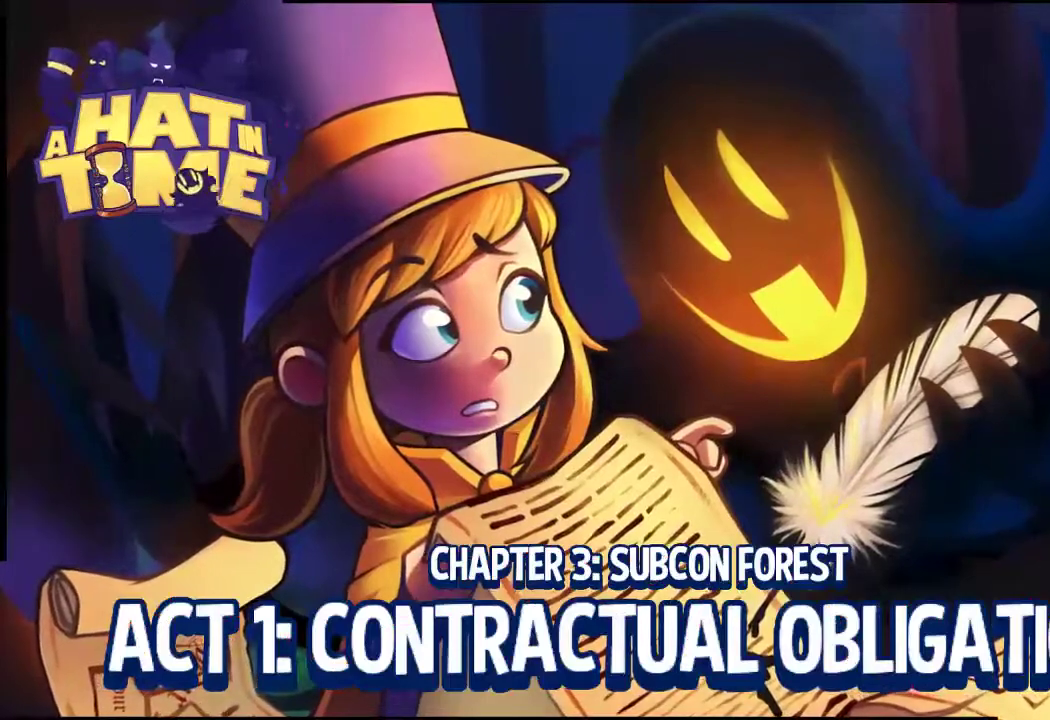
{"dt_ms": 700, "buttons": ["R2"], "left_stick": "up", "right_stick": "center", "events": [[267, "R2", "down"]]}
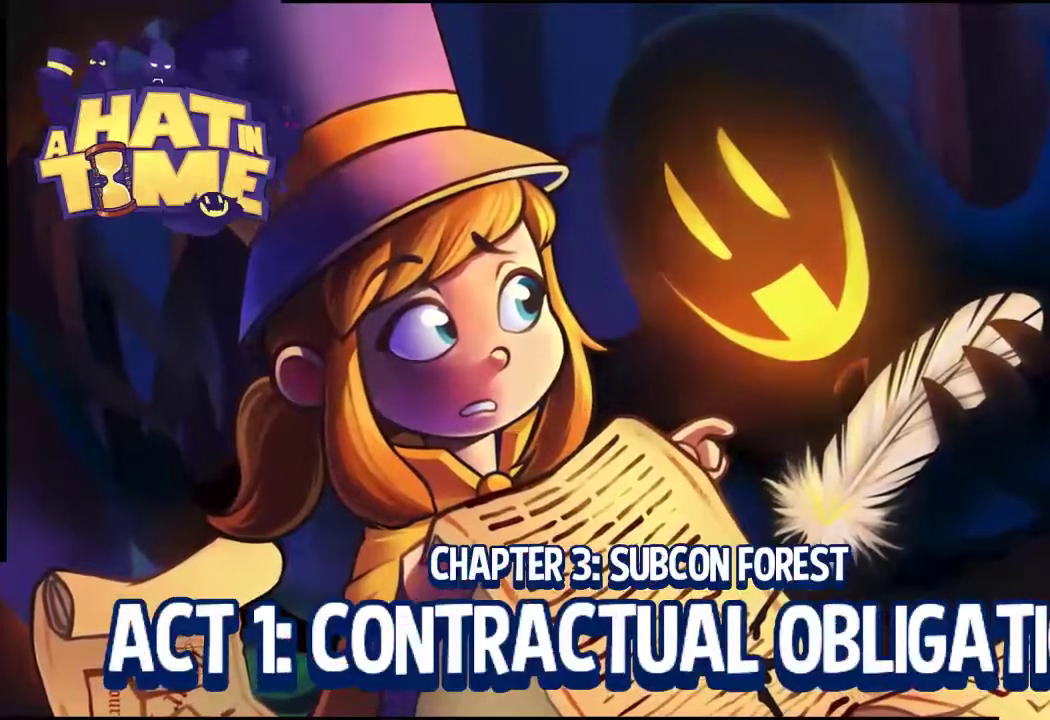
{"dt_ms": 400, "buttons": ["L2"], "left_stick": "up", "right_stick": "center", "events": [[33, "R2", "up"], [200, "L2", "down"]]}
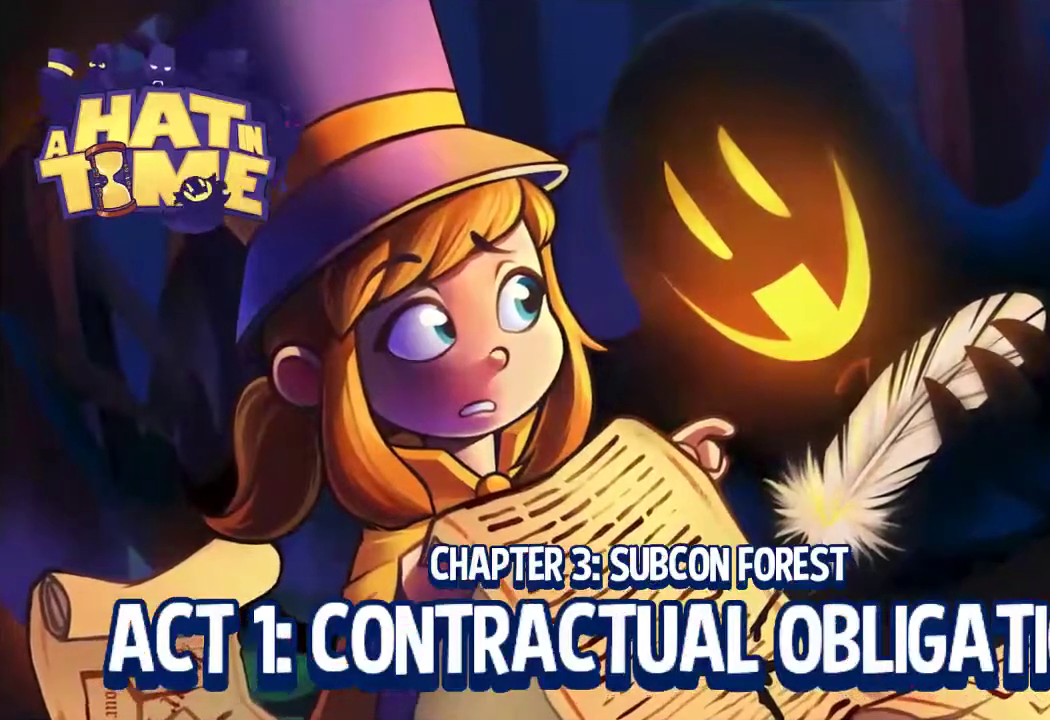
{"dt_ms": 300, "buttons": ["L2"], "left_stick": "up", "right_stick": "center", "events": []}
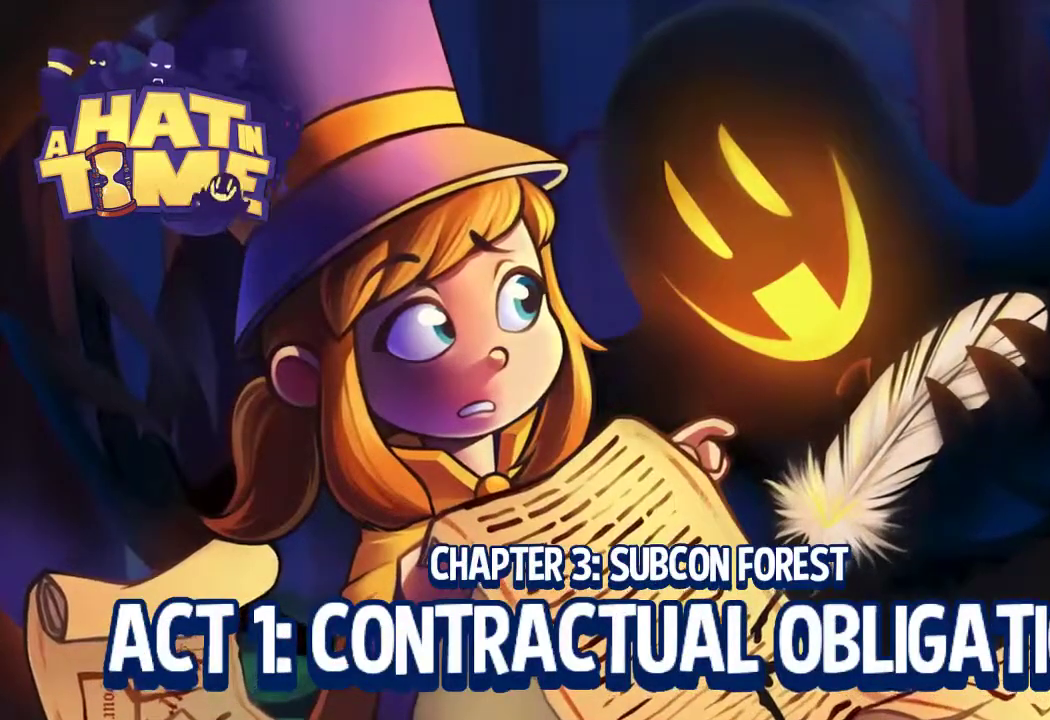
{"dt_ms": 700, "buttons": ["L2"], "left_stick": "up", "right_stick": "center", "events": [[233, "L2", "up"], [467, "L2", "down"]]}
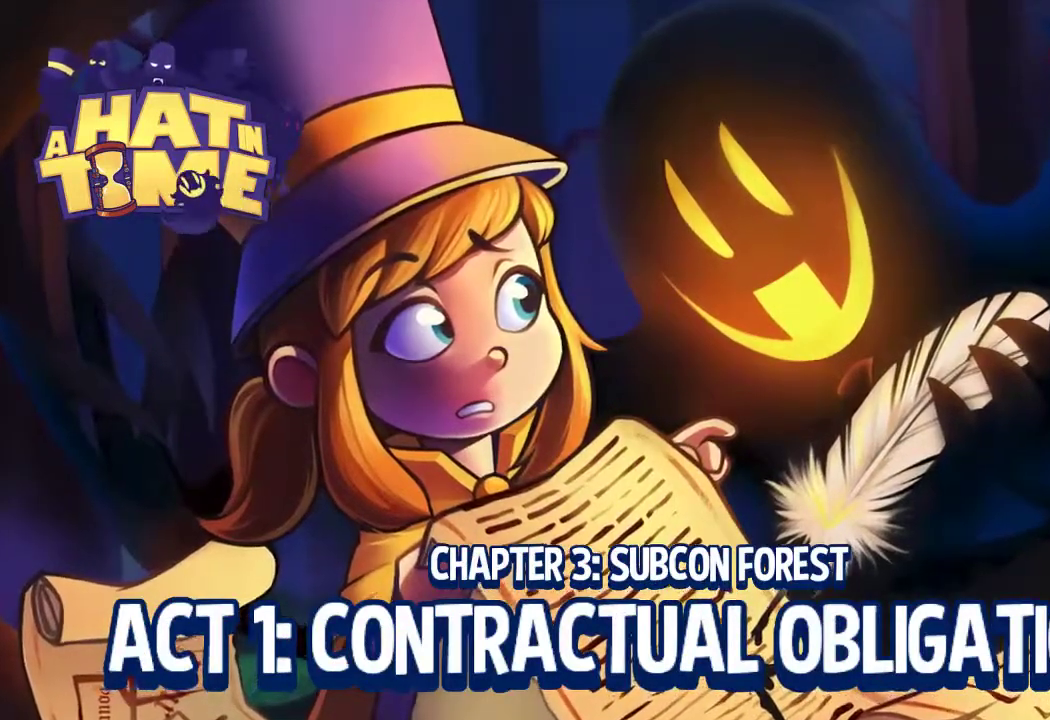
{"dt_ms": 300, "buttons": ["L2", "R2"], "left_stick": "up", "right_stick": "center", "events": [[233, "R2", "down"]]}
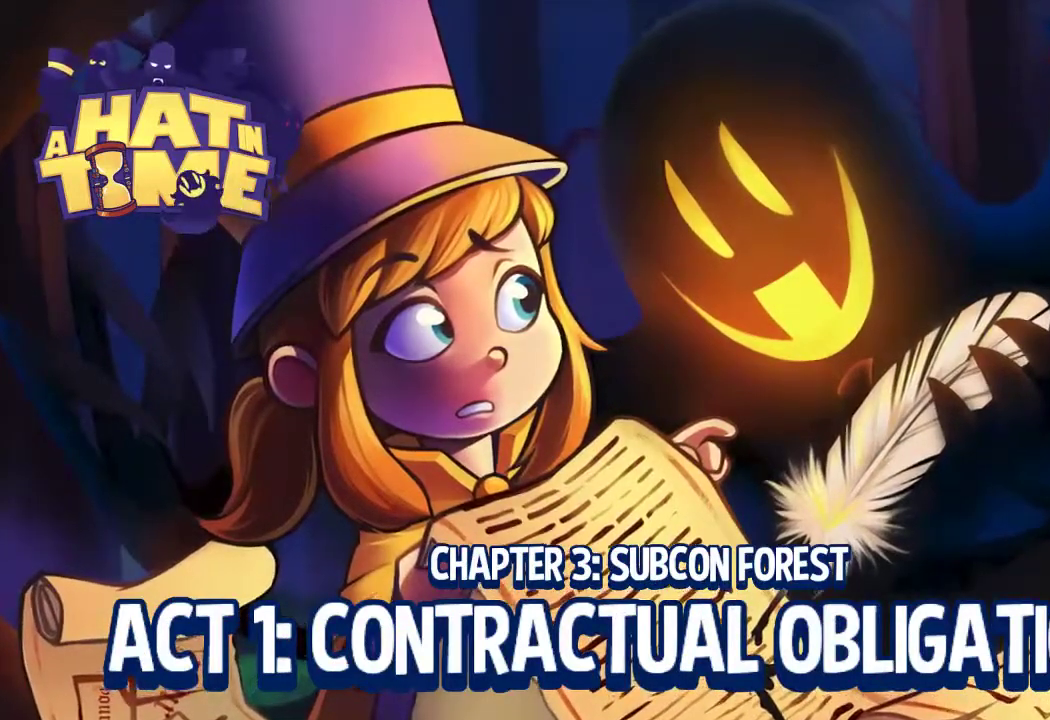
{"dt_ms": 700, "buttons": ["L2", "R2"], "left_stick": "up", "right_stick": "center", "events": []}
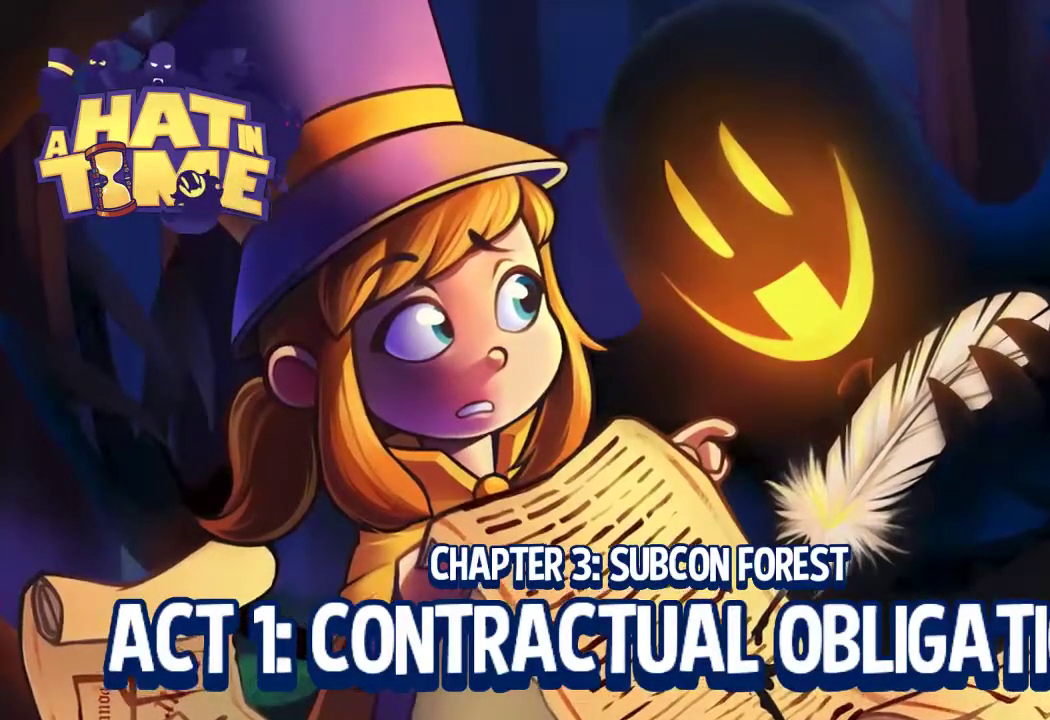
{"dt_ms": 500, "buttons": ["L2", "R2"], "left_stick": "up", "right_stick": "center", "events": []}
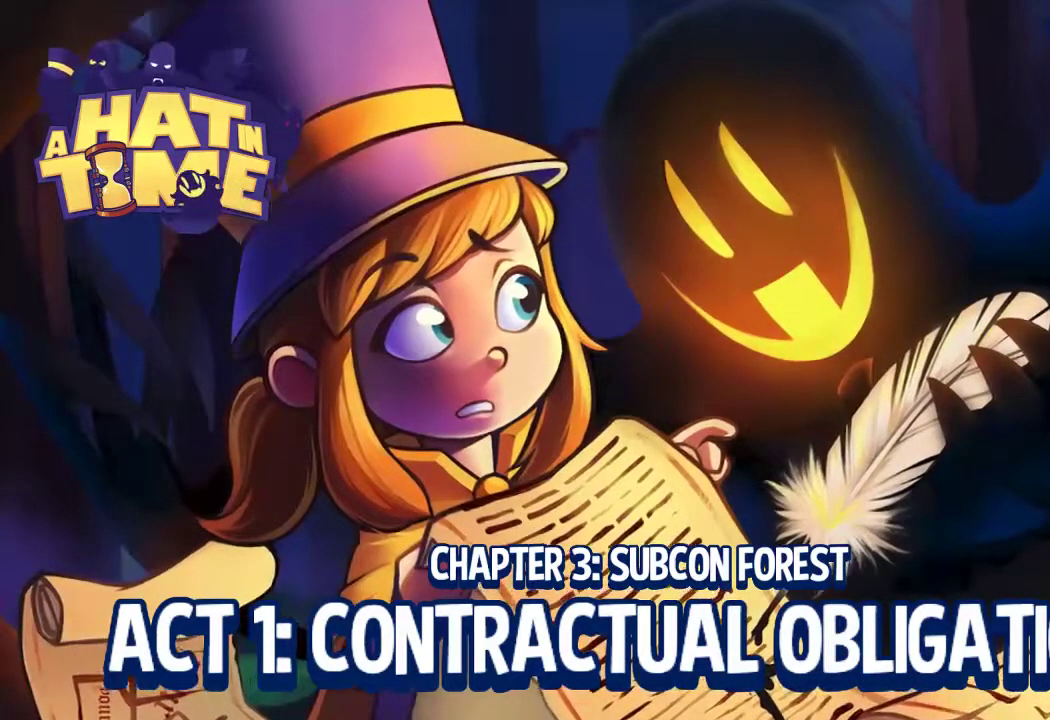
{"dt_ms": 500, "buttons": ["L2", "R2"], "left_stick": "up", "right_stick": "center", "events": []}
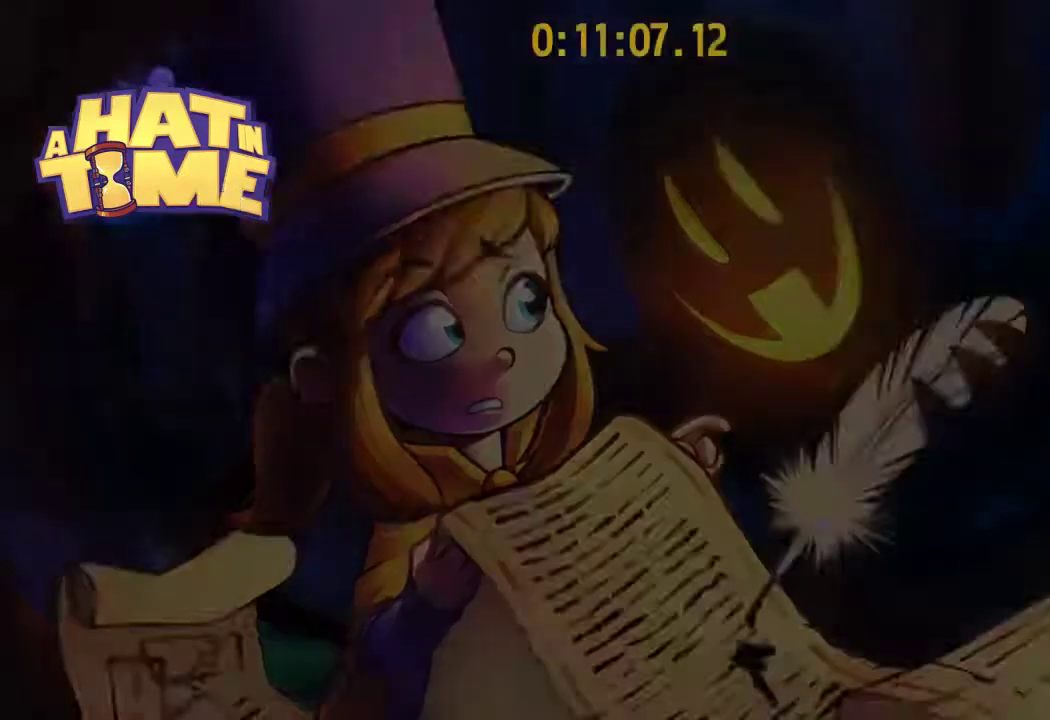
{"dt_ms": 500, "buttons": ["L2", "R2"], "left_stick": "up", "right_stick": "center", "events": []}
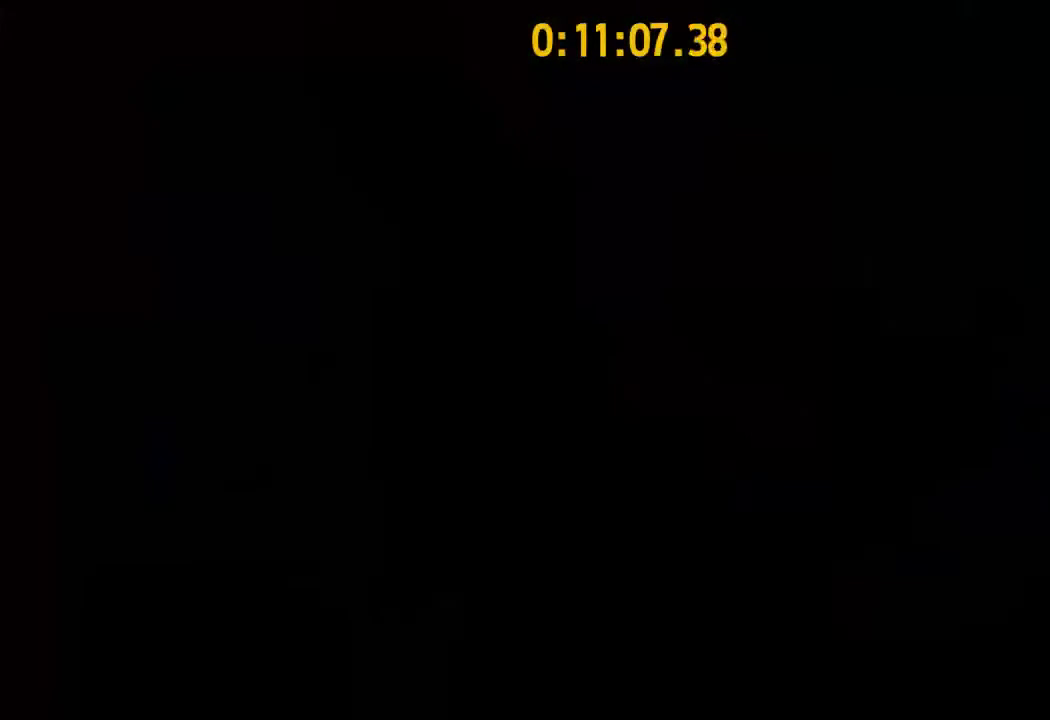
{"dt_ms": 500, "buttons": ["L2", "R2"], "left_stick": "up", "right_stick": "center", "events": []}
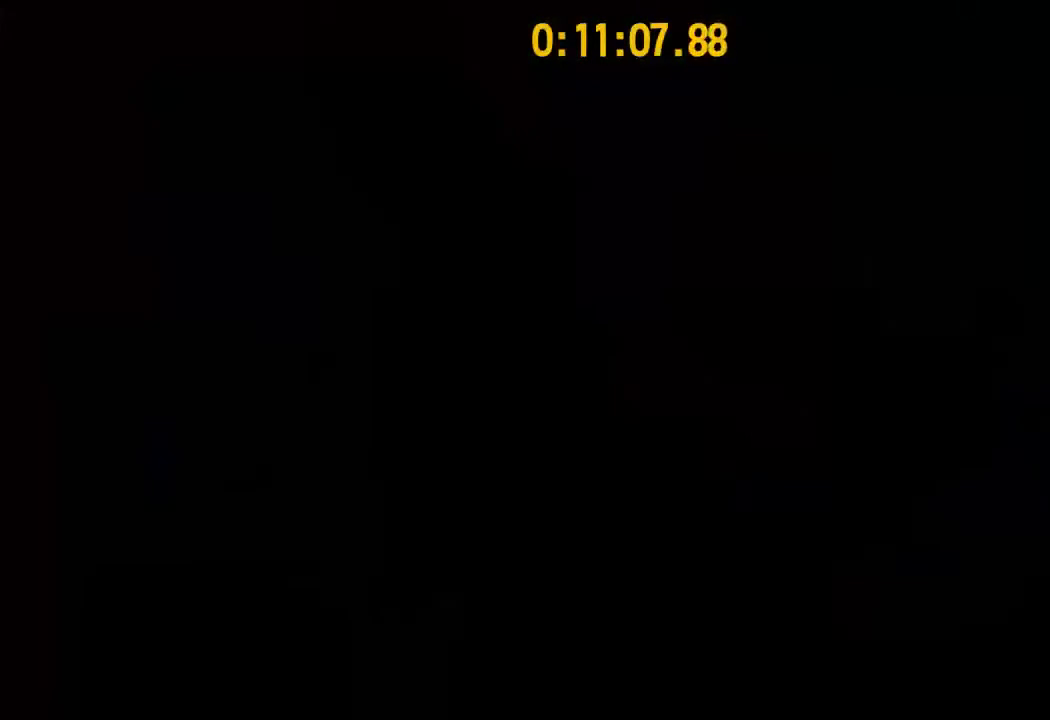
{"dt_ms": 600, "buttons": ["L2", "R2"], "left_stick": "up", "right_stick": "center", "events": [[467, "R2", "up"], [600, "R2", "down"]]}
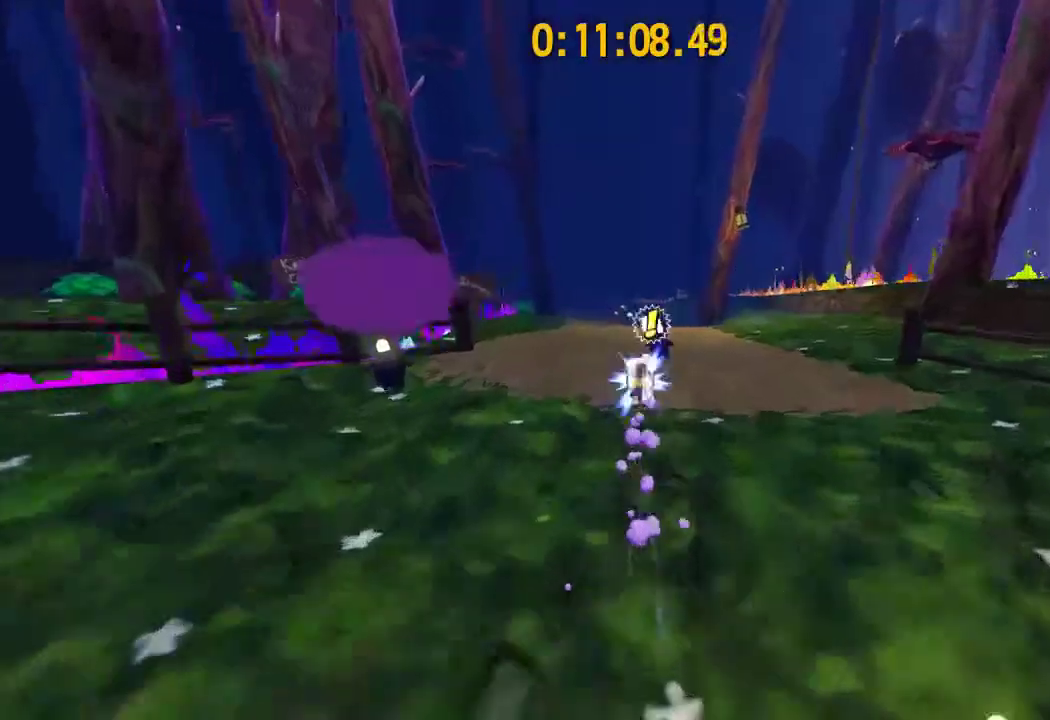
{"dt_ms": 400, "buttons": ["L2"], "left_stick": "up", "right_stick": "center", "events": [[267, "R2", "up"]]}
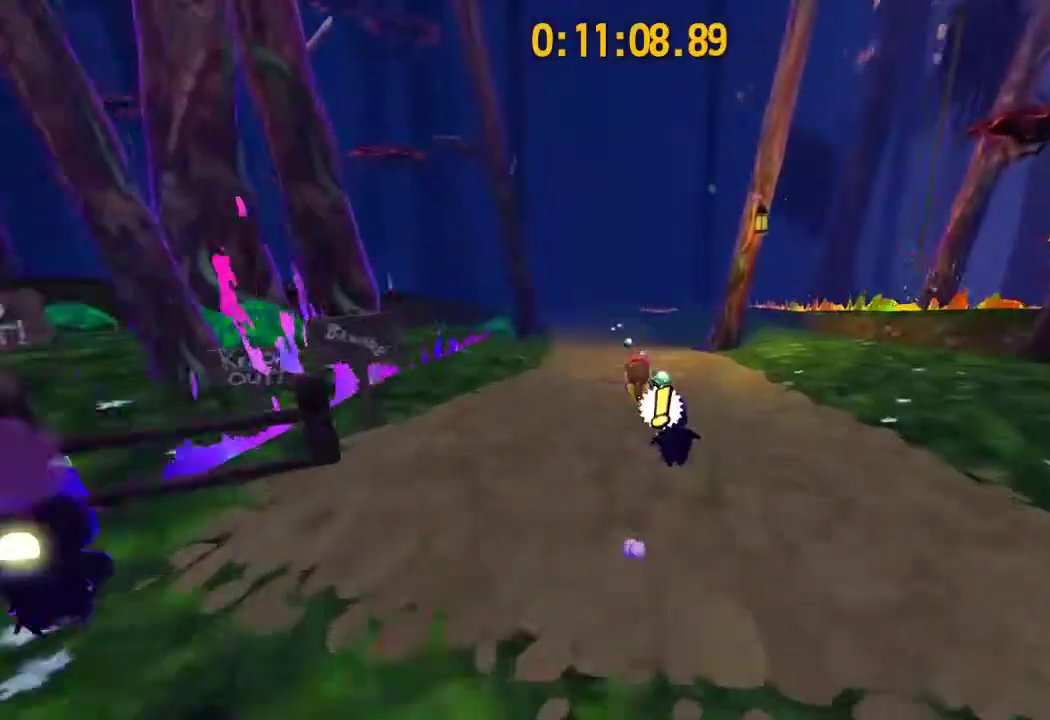
{"dt_ms": 300, "buttons": ["L2", "R2"], "left_stick": "up", "right_stick": "center", "events": [[200, "R2", "down"]]}
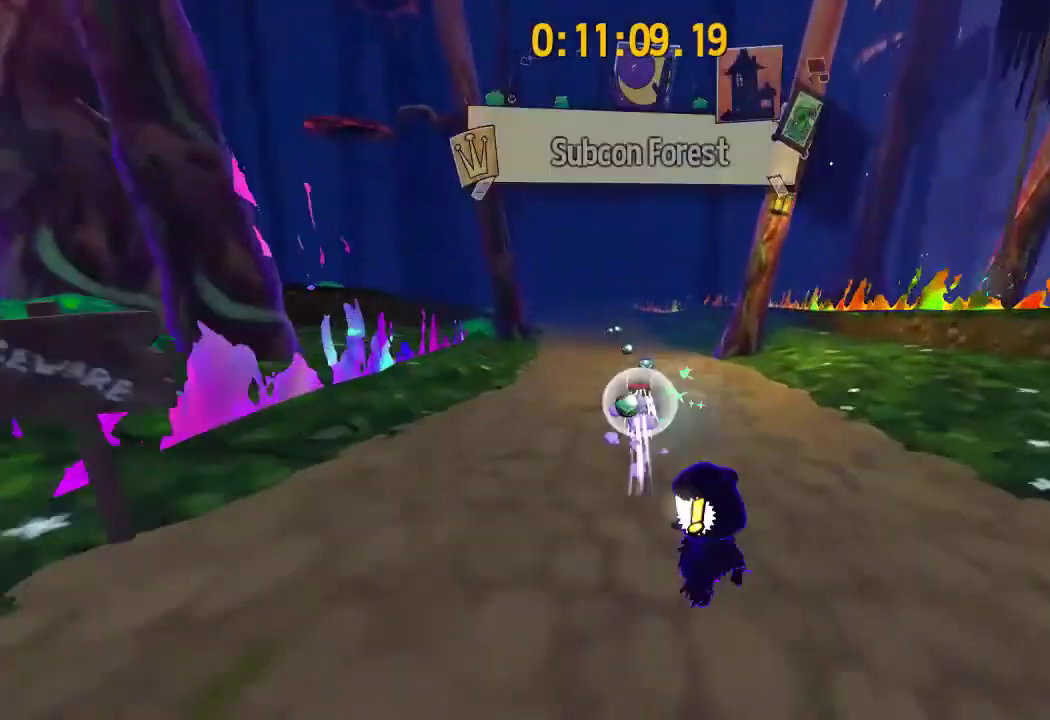
{"dt_ms": 700, "buttons": ["L2"], "left_stick": "up", "right_stick": "center", "events": [[133, "R2", "up"]]}
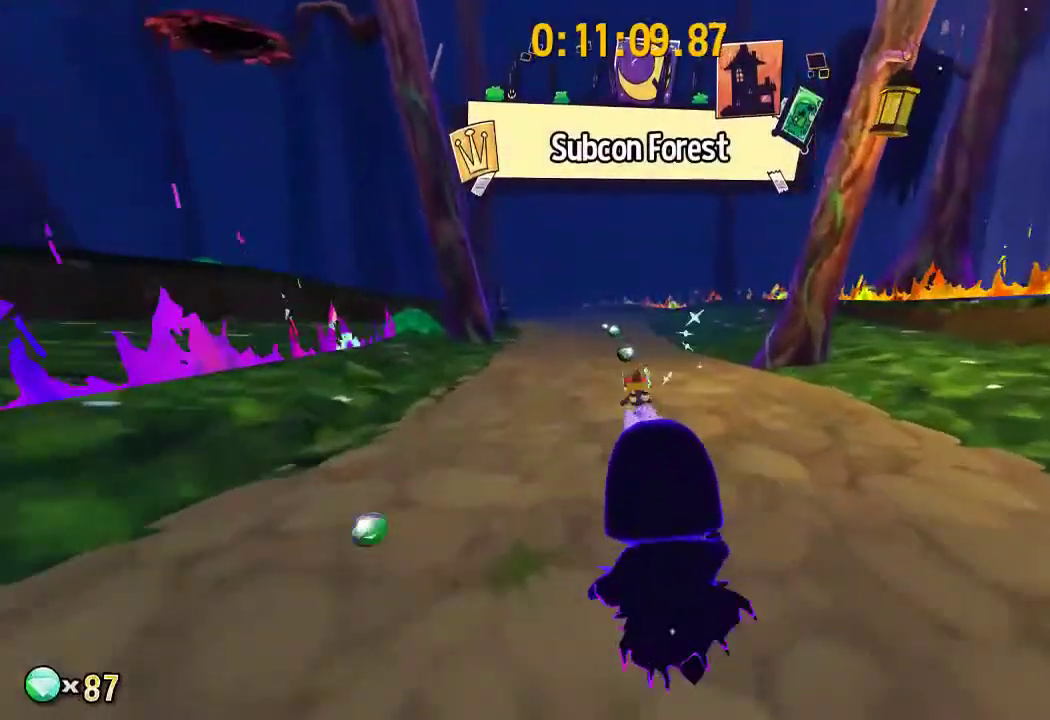
{"dt_ms": 700, "buttons": ["L2"], "left_stick": "up", "right_stick": "center", "events": []}
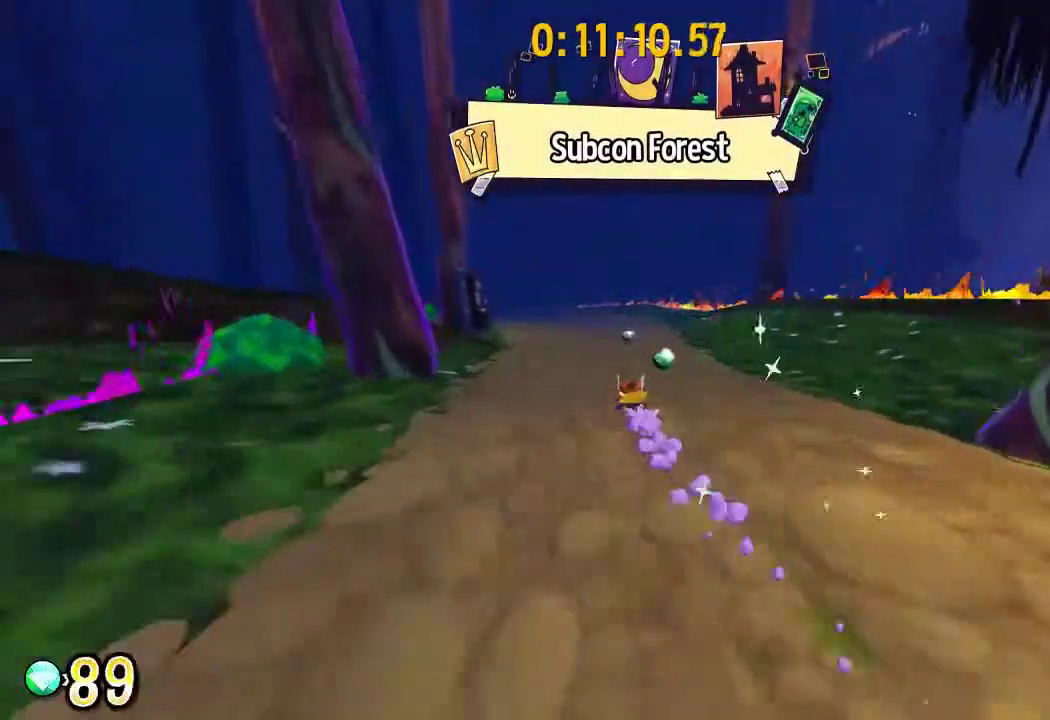
{"dt_ms": 300, "buttons": ["L2"], "left_stick": "up", "right_stick": "center", "events": []}
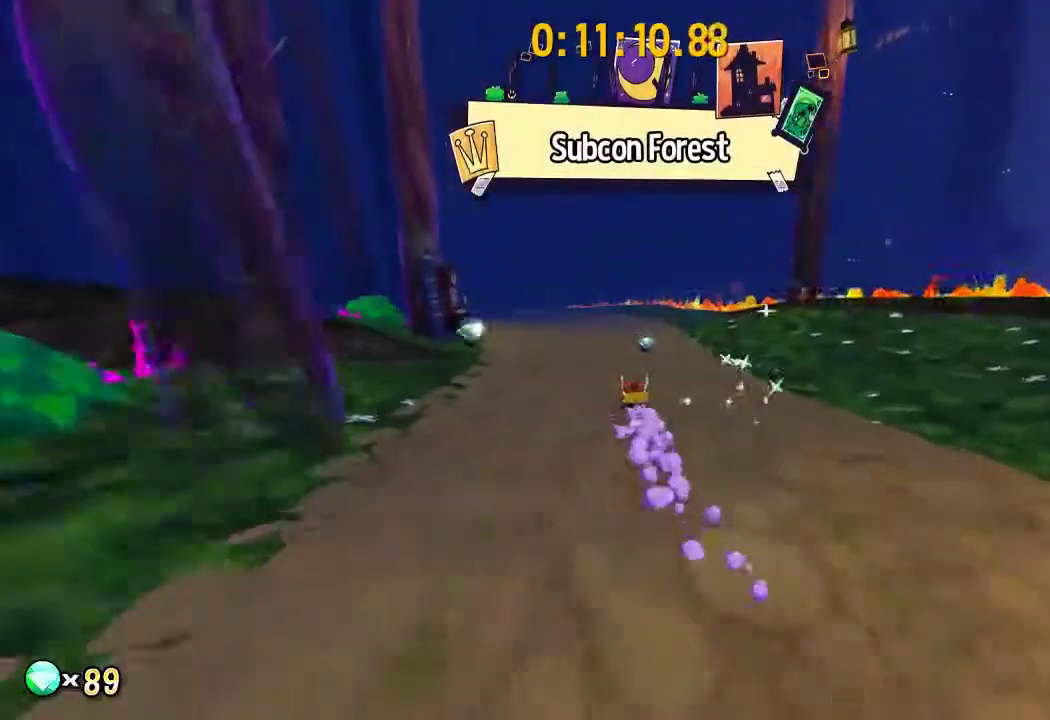
{"dt_ms": 600, "buttons": ["L2"], "left_stick": "up-left", "right_stick": "center", "events": [[300, "left_stick", "up-left"]]}
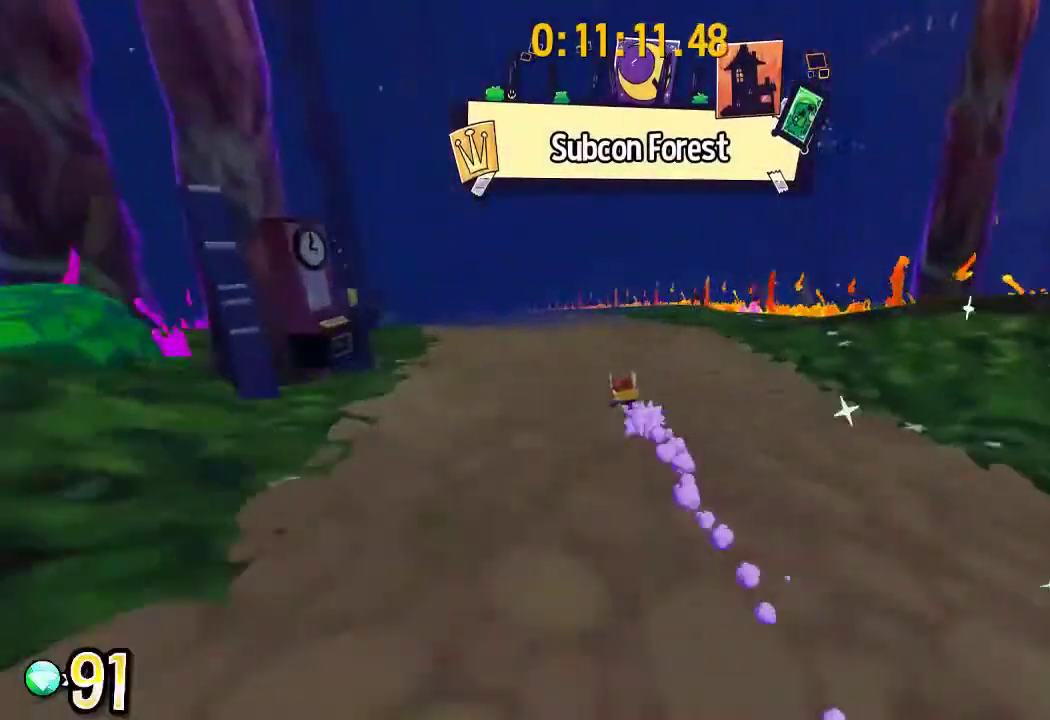
{"dt_ms": 400, "buttons": ["L2"], "left_stick": "up-left", "right_stick": "center", "events": []}
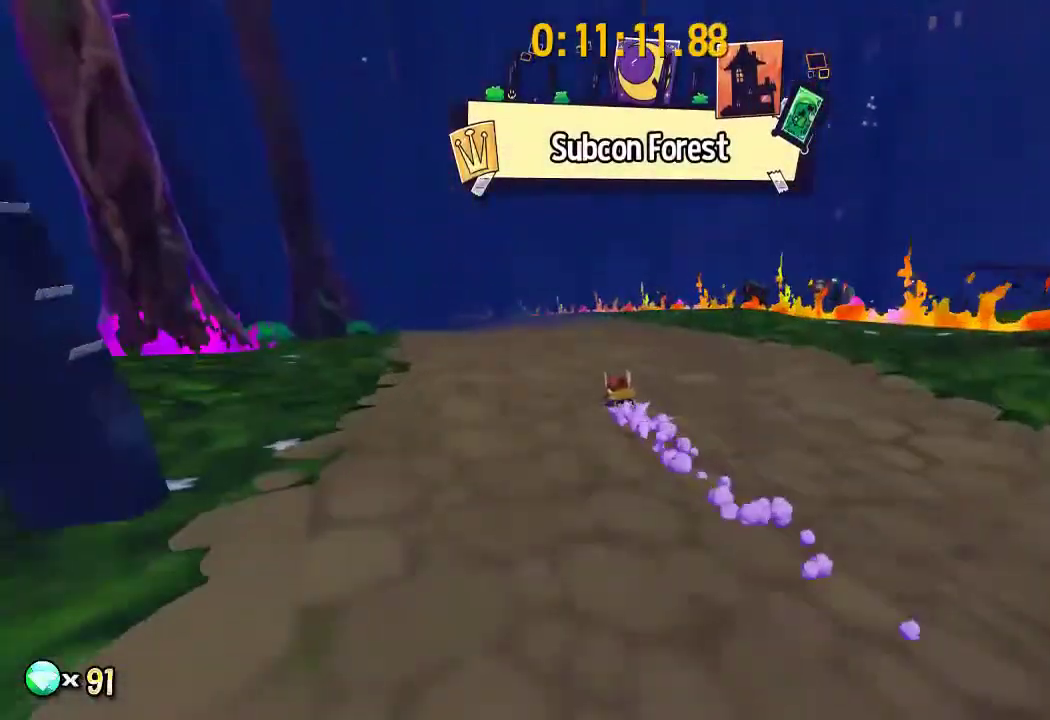
{"dt_ms": 500, "buttons": ["L2"], "left_stick": "up-left", "right_stick": "center", "events": []}
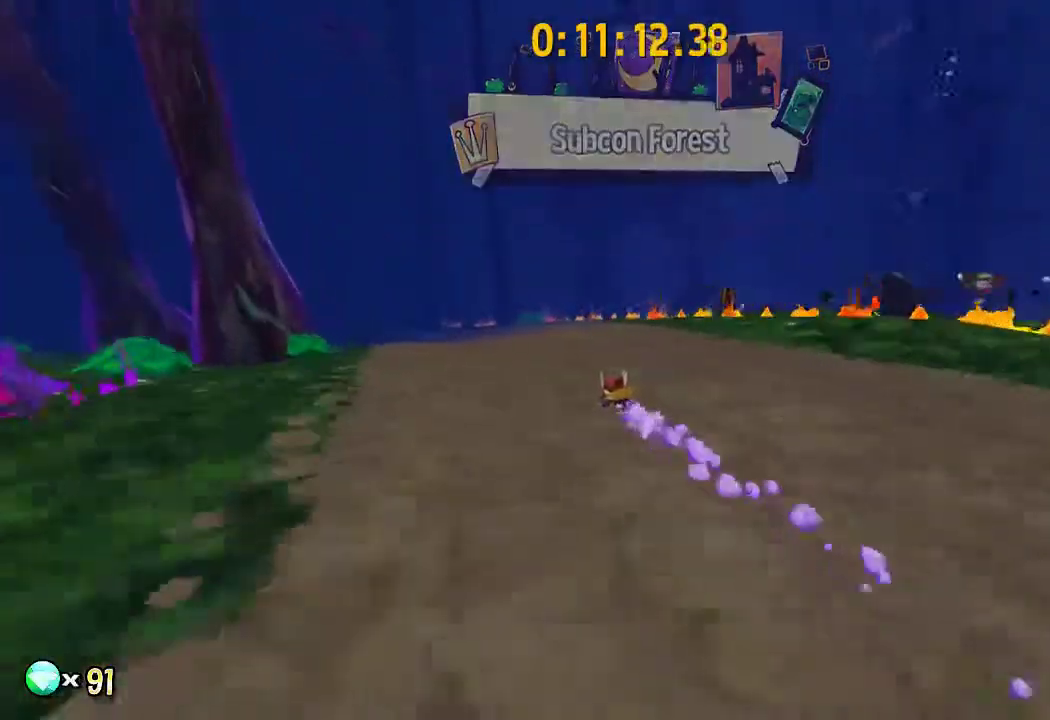
{"dt_ms": 500, "buttons": ["L2"], "left_stick": "up-left", "right_stick": "center", "events": []}
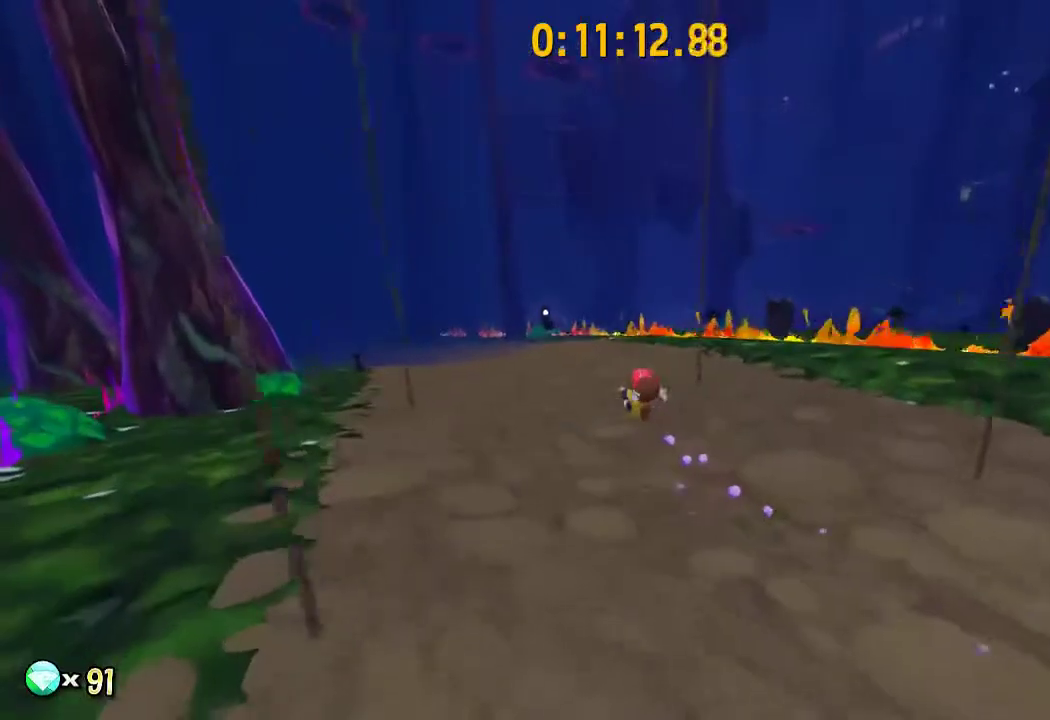
{"dt_ms": 400, "buttons": [], "left_stick": "center", "right_stick": "center", "events": [[167, "L2", "up"], [200, "left_stick", "center"]]}
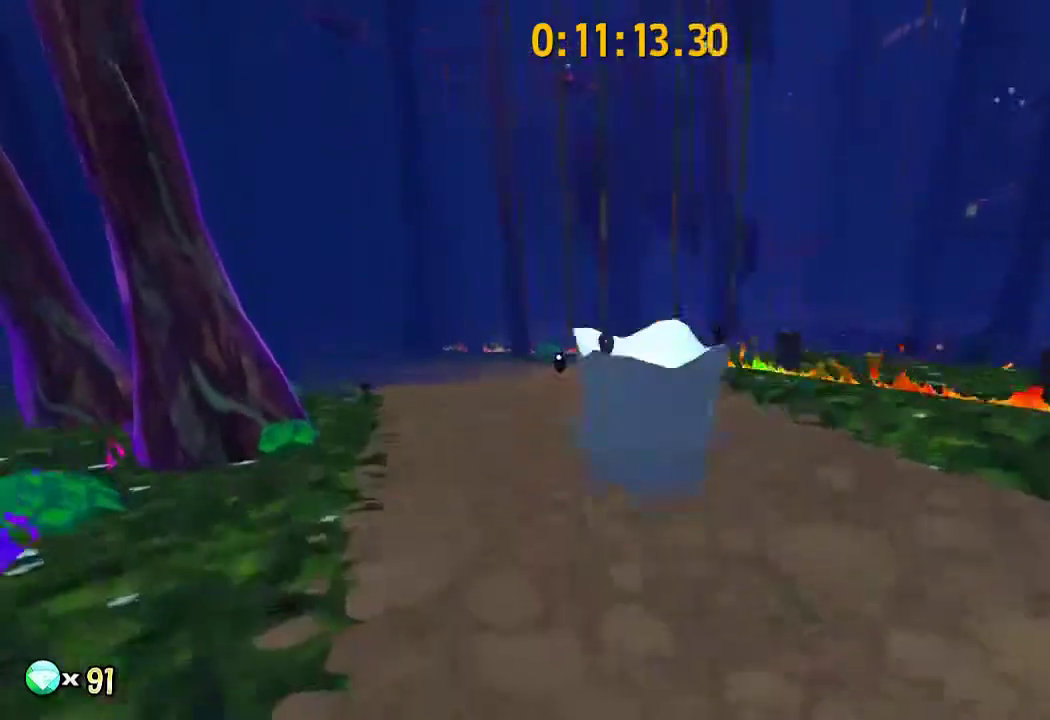
{"dt_ms": 700, "buttons": [], "left_stick": "center", "right_stick": "center", "events": []}
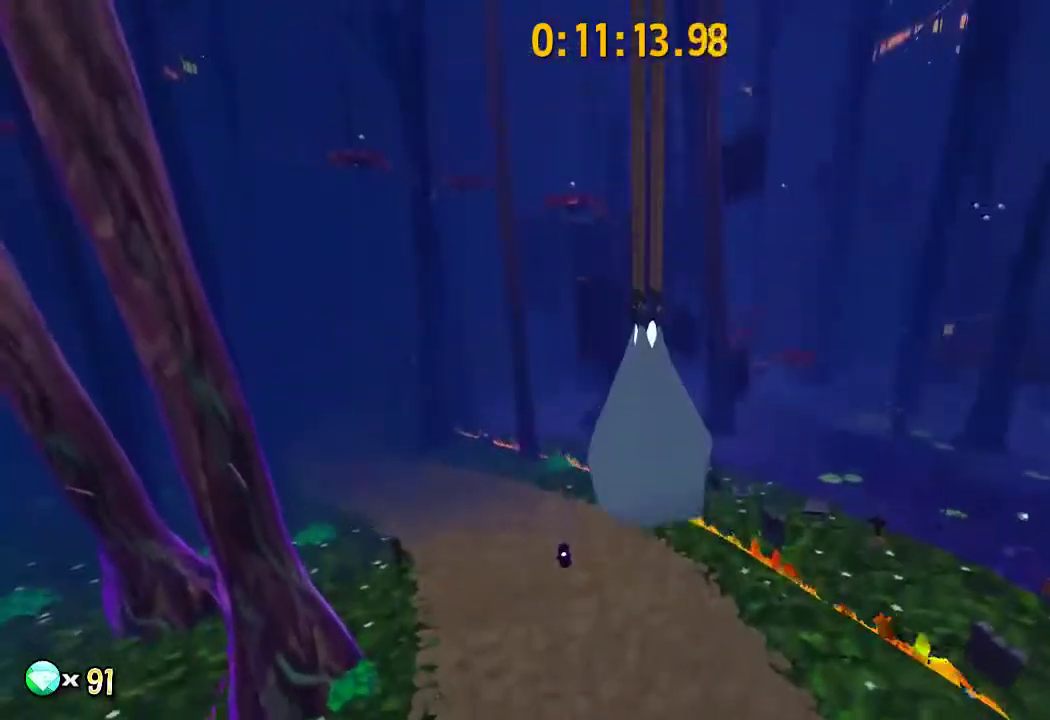
{"dt_ms": 400, "buttons": [], "left_stick": "center", "right_stick": "center", "events": []}
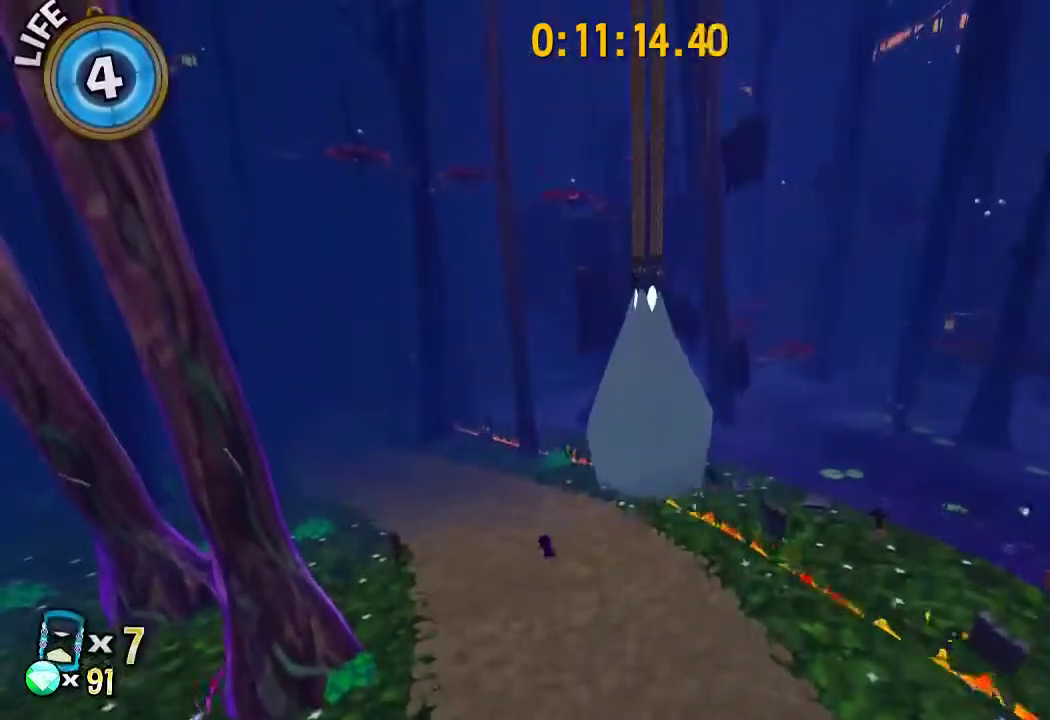
{"dt_ms": 300, "buttons": [], "left_stick": "center", "right_stick": "center", "events": [[67, "SQUARE", "down"], [267, "SQUARE", "up"]]}
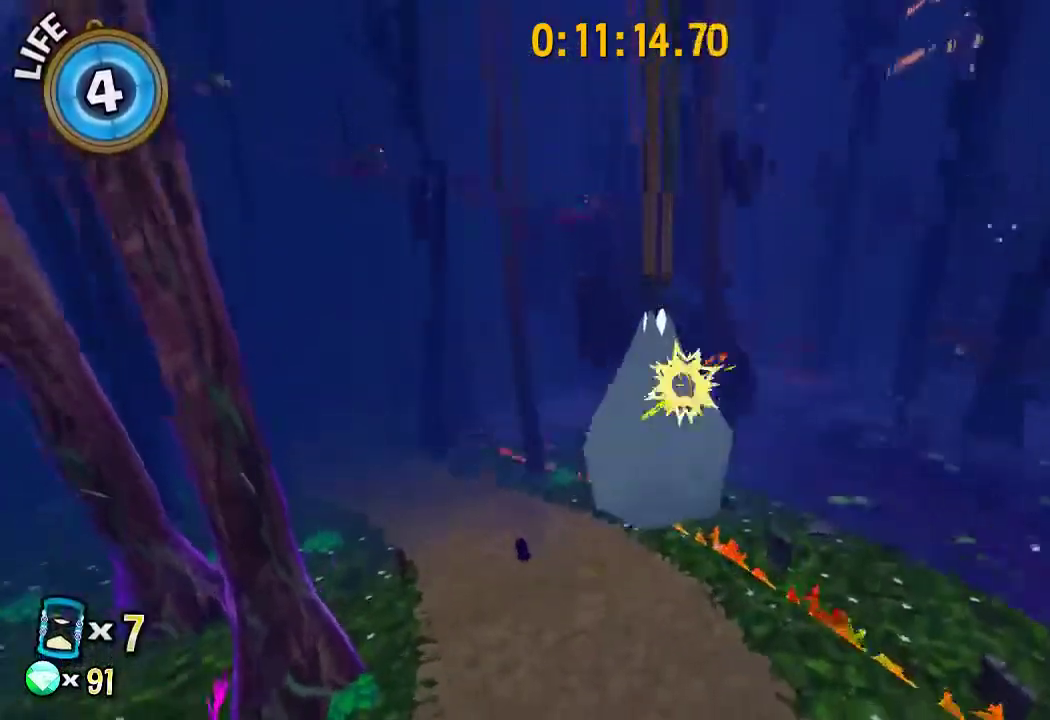
{"dt_ms": 700, "buttons": [], "left_stick": "center", "right_stick": "center", "events": [[133, "SQUARE", "down"], [233, "SQUARE", "up"], [433, "SQUARE", "down"], [633, "SQUARE", "up"]]}
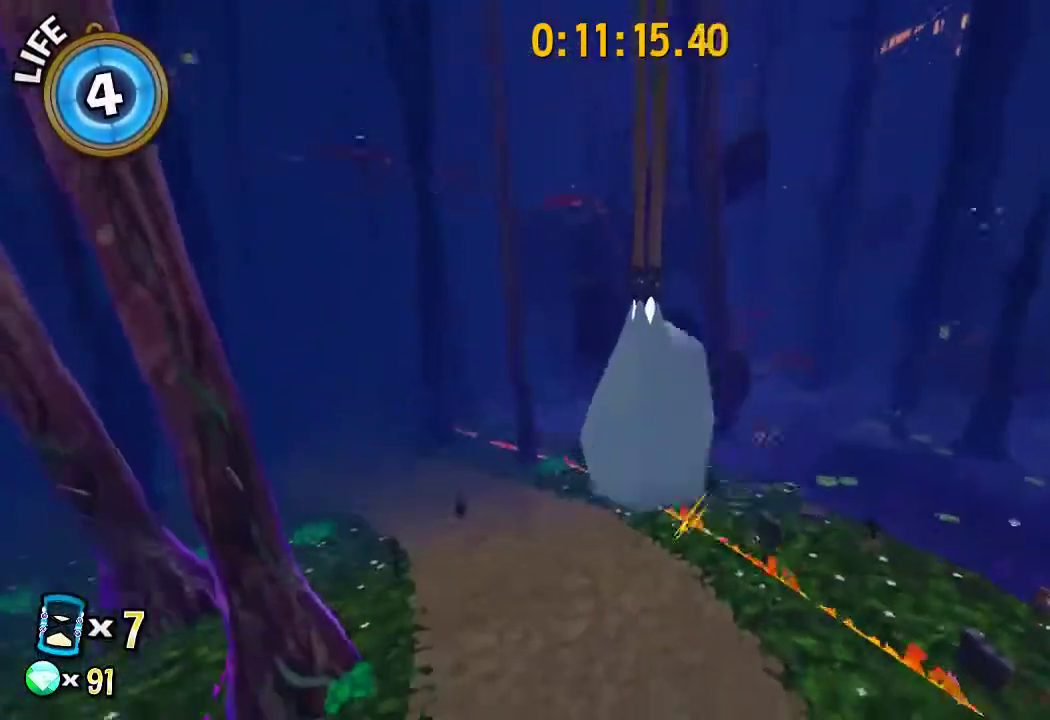
{"dt_ms": 500, "buttons": [], "left_stick": "center", "right_stick": "center", "events": [[100, "SQUARE", "down"], [200, "SQUARE", "up"]]}
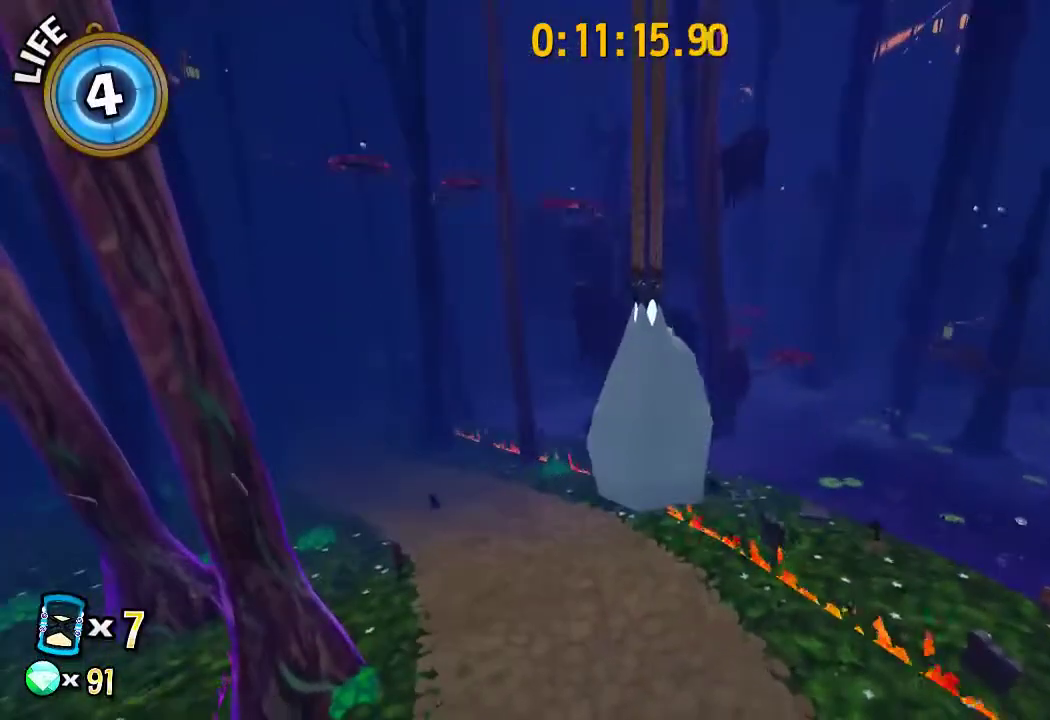
{"dt_ms": 600, "buttons": ["SQUARE"], "left_stick": "center", "right_stick": "center", "events": [[233, "SQUARE", "down"], [300, "SQUARE", "up"], [567, "SQUARE", "down"]]}